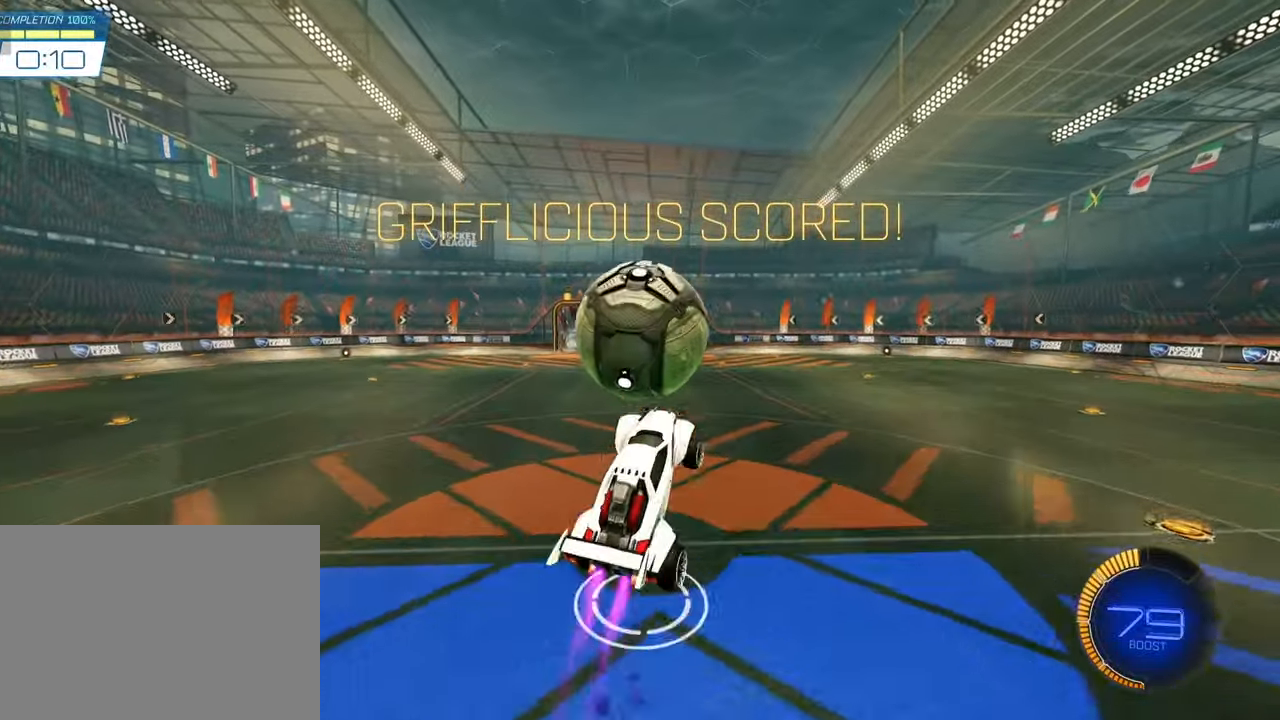
Gameplay with a controller (PlayStation layout); each line is a JSON object with the inputs held at the frame after it. "events" lists button and stick changes between this image and that frame as [ms after this image, input, new state], when the widget could be followed in between. Not read: L1 R2 right_stick.
{"buttons": [], "left_stick": "right", "events": [[150, "left_stick", "center"], [367, "CROSS", "up"], [400, "SQUARE", "up"], [500, "left_stick", "right"]]}
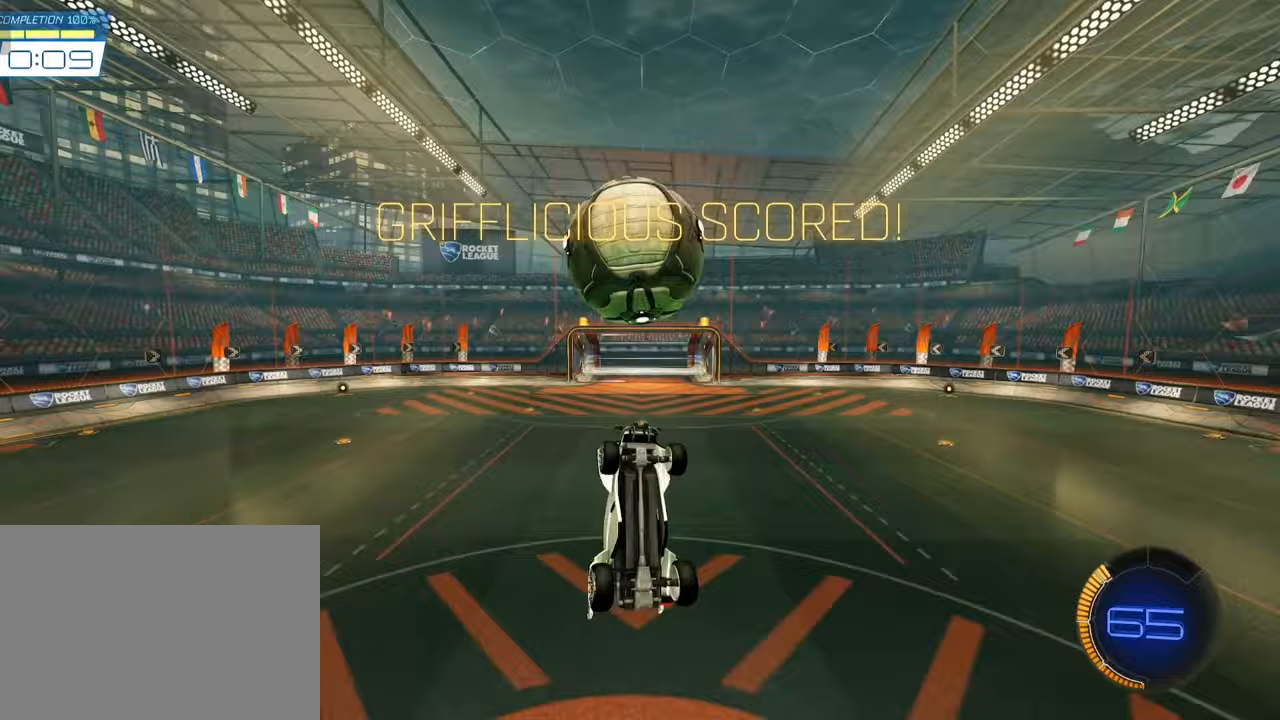
{"buttons": ["SQUARE"], "left_stick": "center", "events": [[150, "SQUARE", "down"], [250, "left_stick", "center"]]}
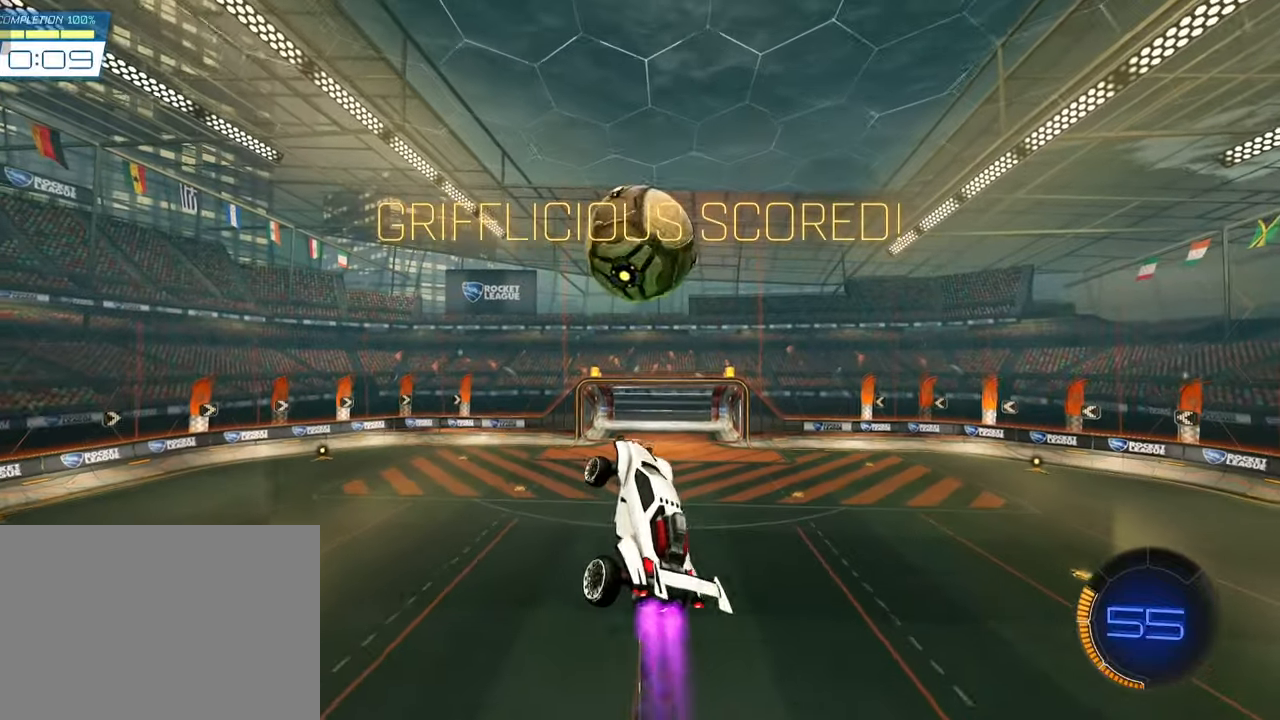
{"buttons": ["SQUARE"], "left_stick": "down-left", "events": [[117, "left_stick", "right"], [200, "SQUARE", "up"], [417, "SQUARE", "down"], [417, "left_stick", "down-left"]]}
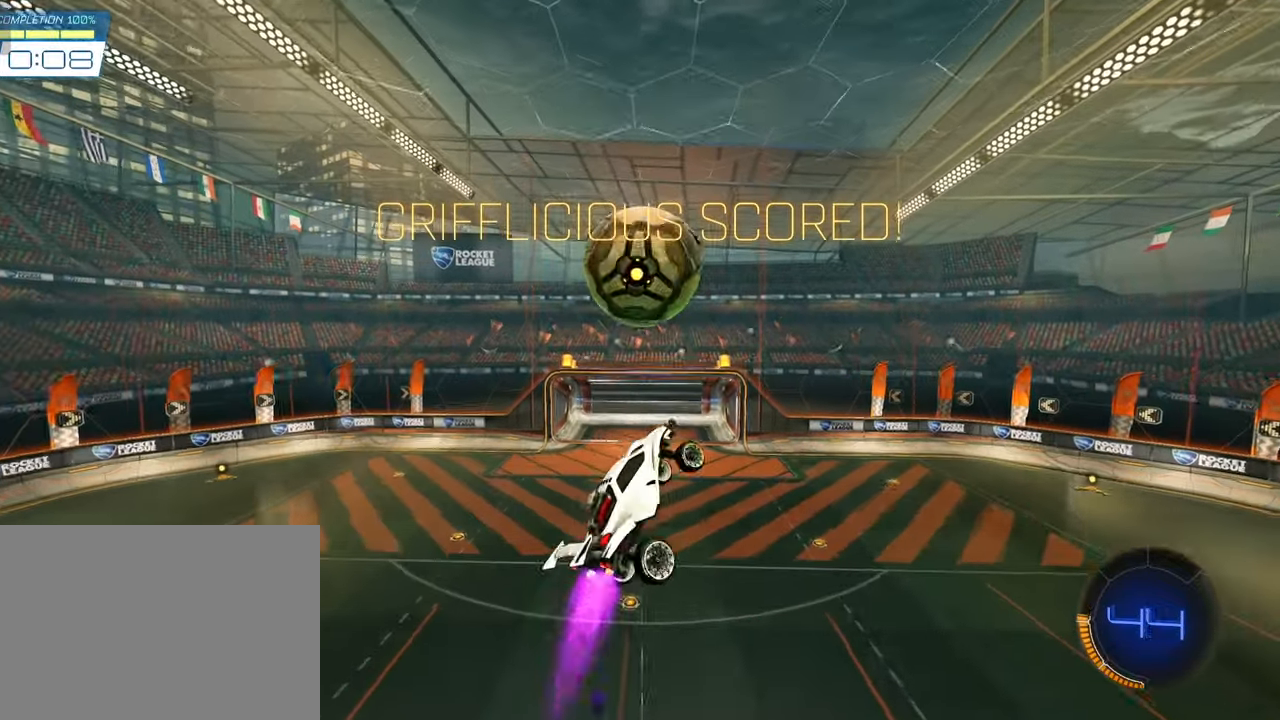
{"buttons": ["SQUARE"], "left_stick": "down-left", "events": [[17, "SQUARE", "up"], [200, "SQUARE", "down"]]}
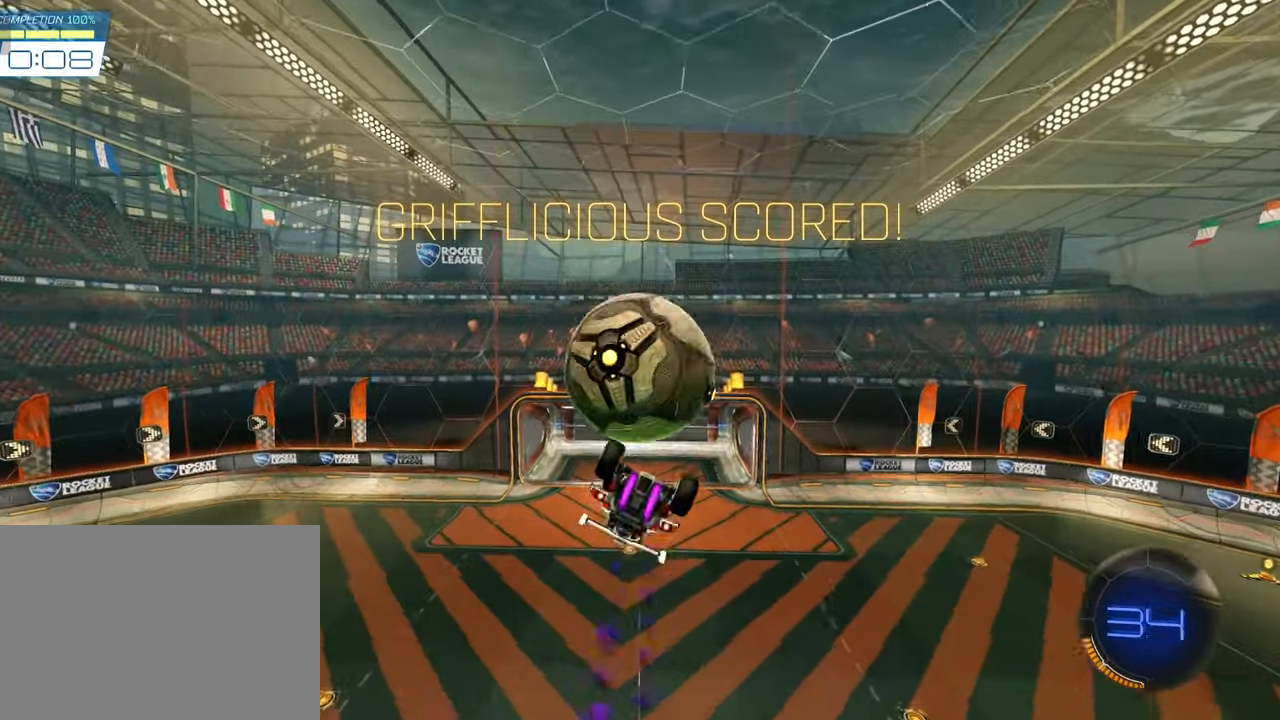
{"buttons": [], "left_stick": "down", "events": [[17, "SQUARE", "up"], [17, "left_stick", "center"], [267, "left_stick", "up-left"], [417, "left_stick", "down-right"], [483, "left_stick", "down"]]}
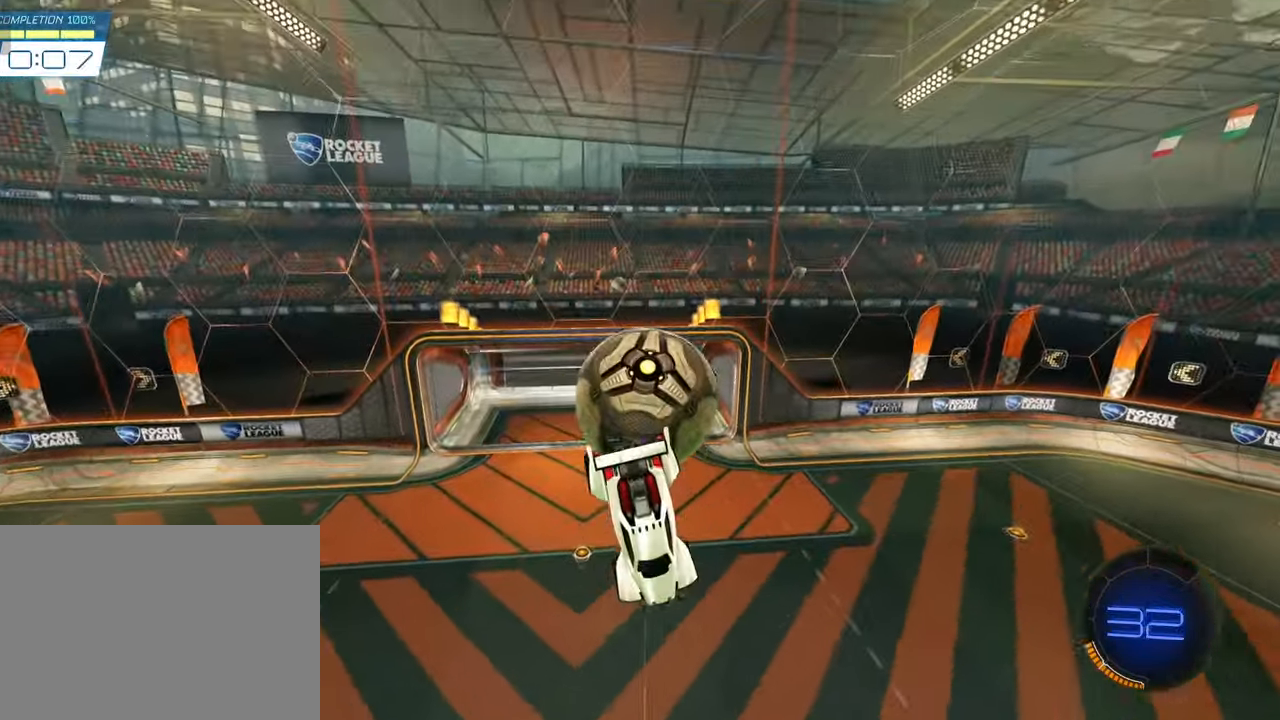
{"buttons": [], "left_stick": "down", "events": [[117, "SQUARE", "down"], [233, "SQUARE", "up"]]}
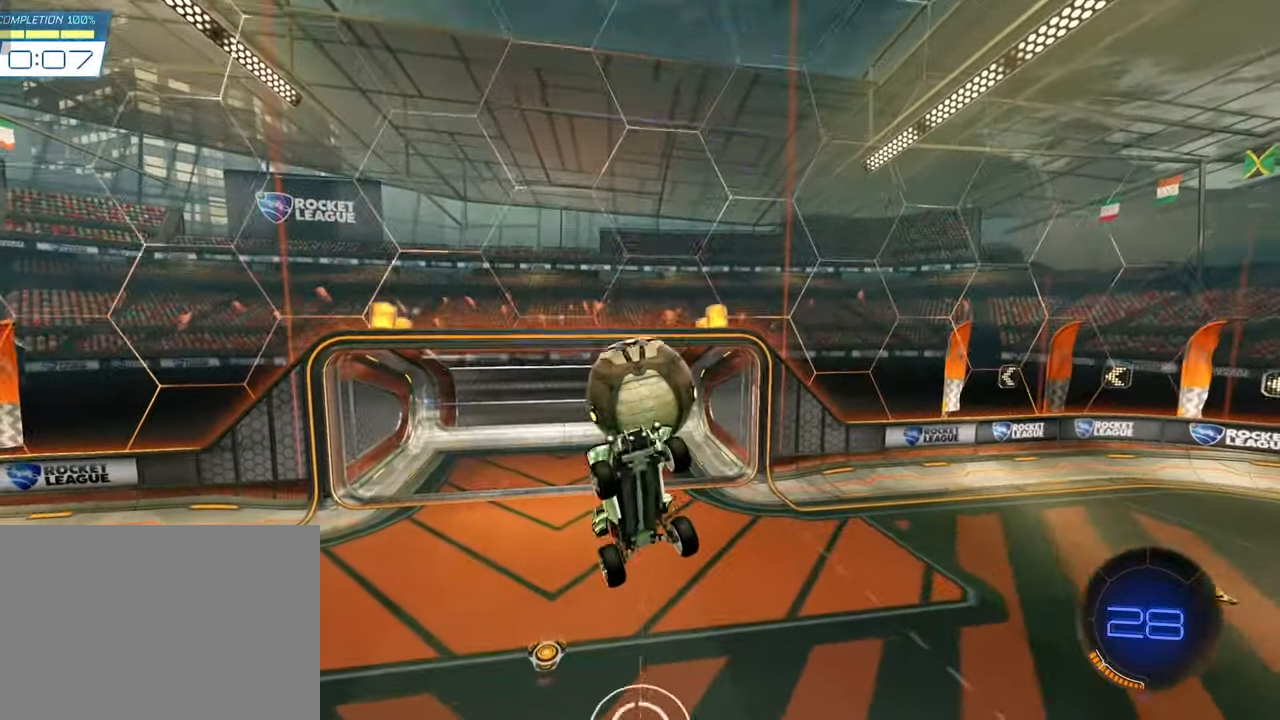
{"buttons": ["CROSS", "SQUARE"], "left_stick": "up", "events": [[150, "SQUARE", "down"], [283, "left_stick", "up"], [317, "CROSS", "down"]]}
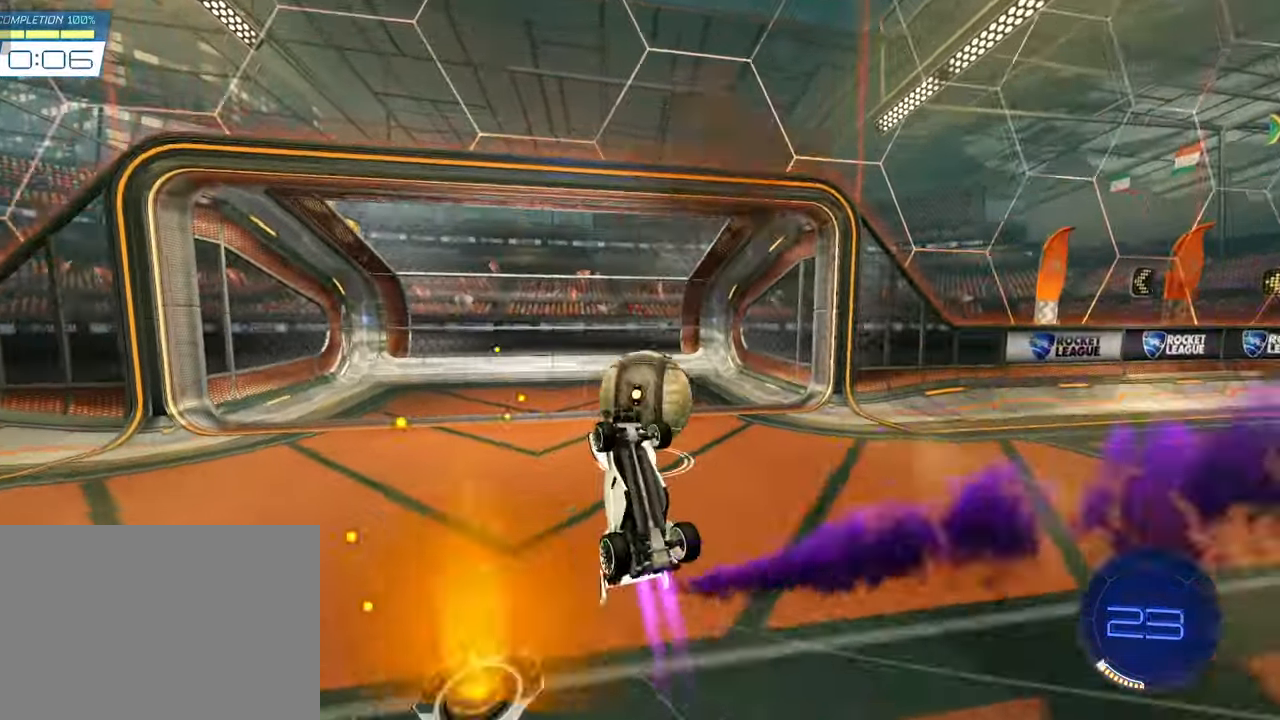
{"buttons": ["L2"], "left_stick": "up-right", "events": [[83, "CROSS", "up"], [83, "SQUARE", "up"], [167, "left_stick", "center"], [483, "L2", "down"], [483, "left_stick", "up-right"]]}
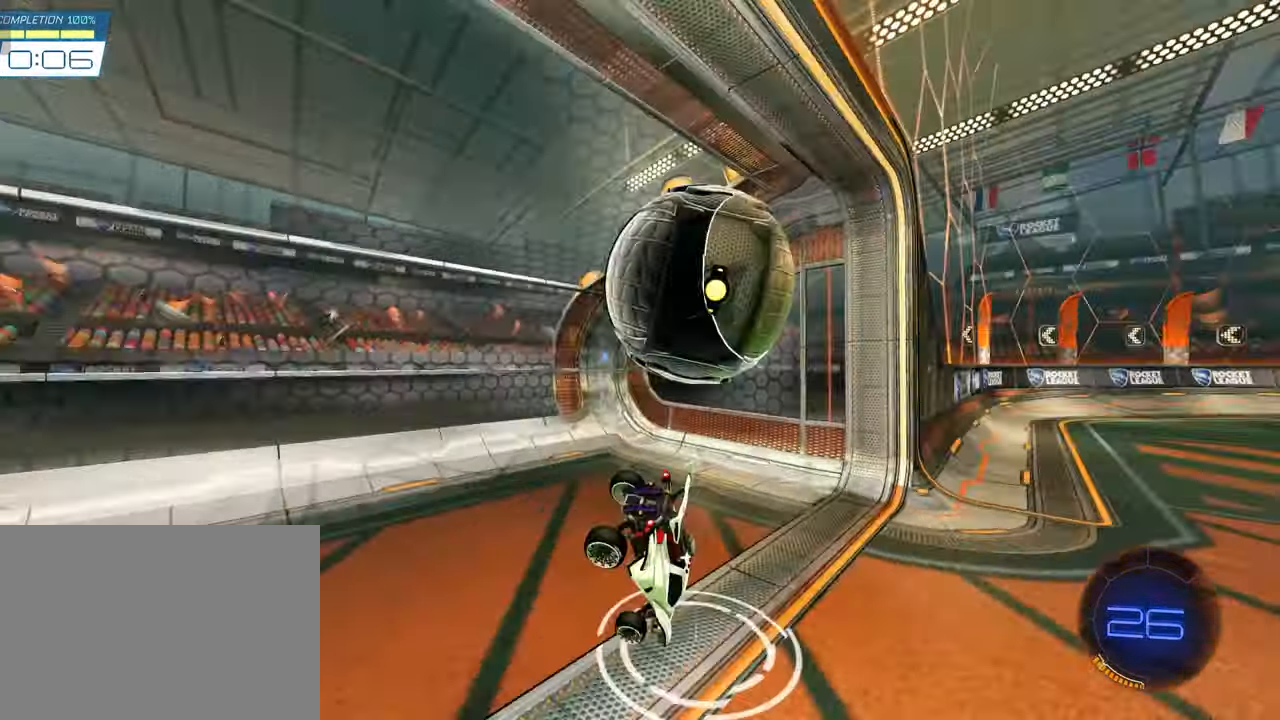
{"buttons": [], "left_stick": "center", "events": [[83, "L2", "up"], [133, "left_stick", "center"], [200, "CIRCLE", "down"], [317, "CIRCLE", "up"]]}
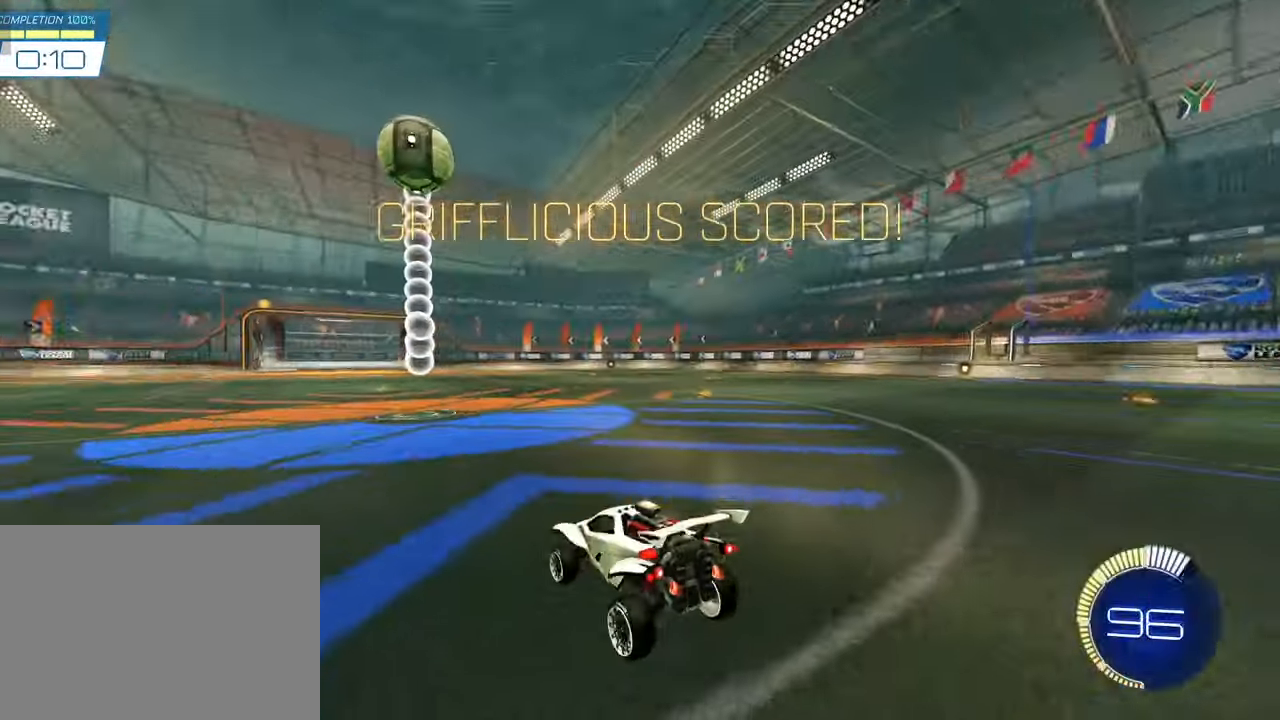
{"buttons": [], "left_stick": "down", "events": [[400, "CROSS", "down"], [400, "left_stick", "down"], [500, "CROSS", "up"]]}
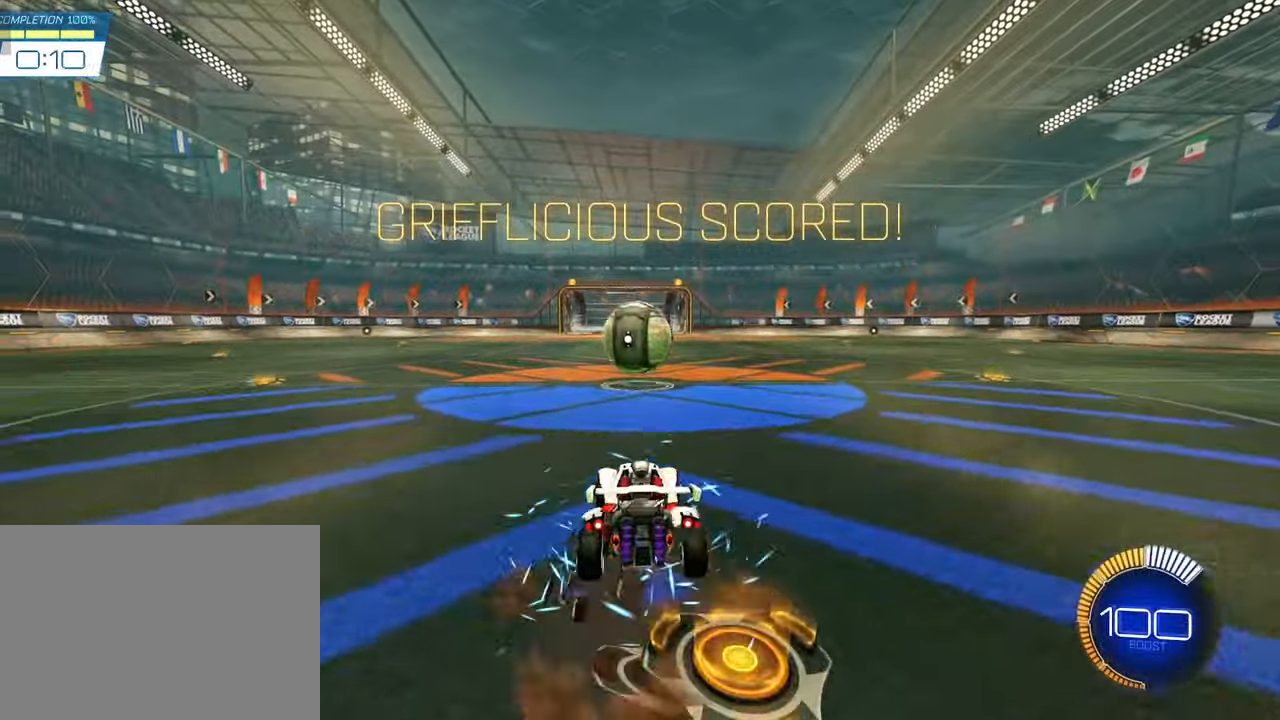
{"buttons": ["SQUARE"], "left_stick": "up-left", "events": [[67, "CROSS", "down"], [67, "SQUARE", "down"], [83, "left_stick", "center"], [133, "left_stick", "down"], [283, "left_stick", "up-right"], [467, "left_stick", "up-left"], [500, "CROSS", "up"]]}
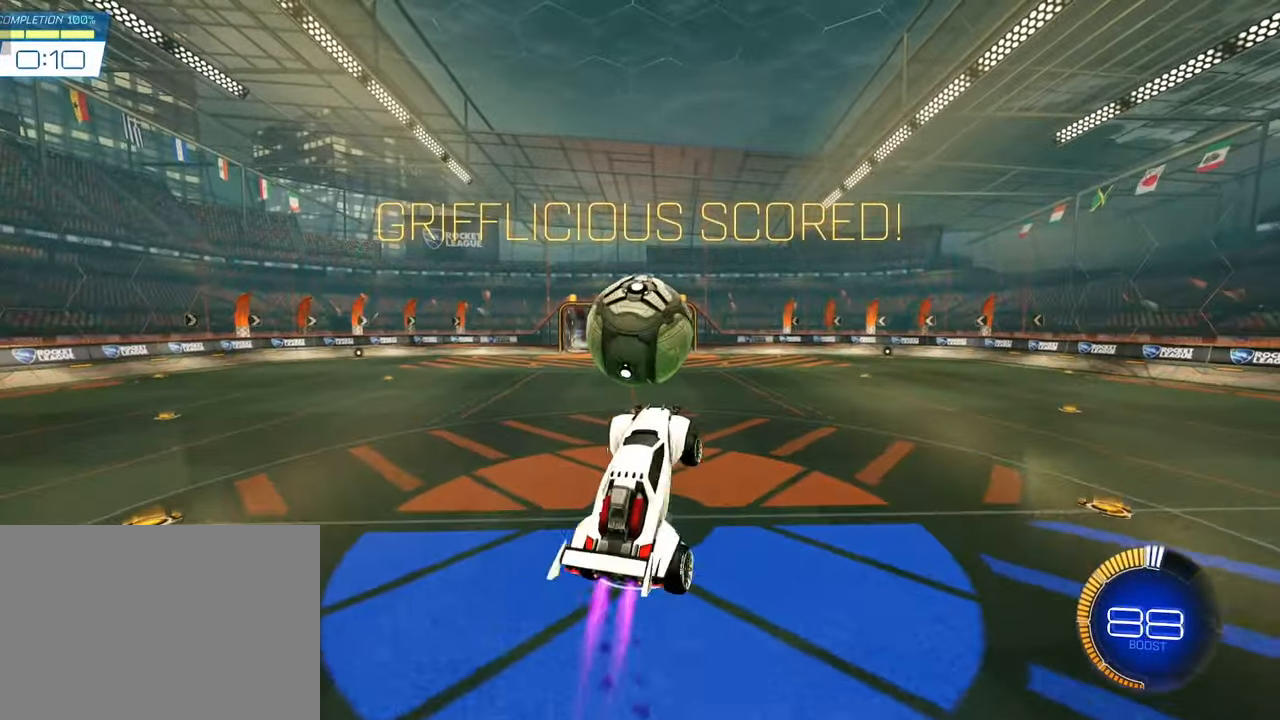
{"buttons": [], "left_stick": "center", "events": [[17, "left_stick", "left"], [33, "SQUARE", "up"], [150, "left_stick", "down"], [200, "SQUARE", "down"], [200, "left_stick", "center"], [433, "SQUARE", "up"]]}
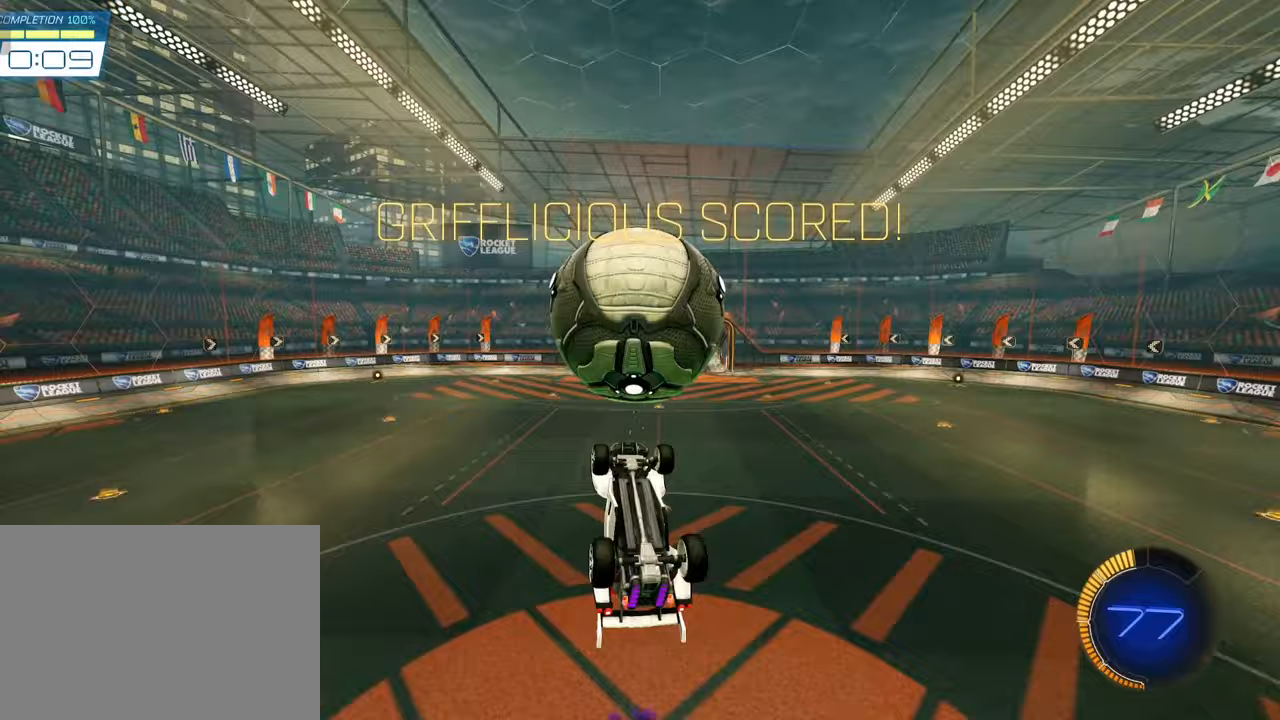
{"buttons": ["SQUARE"], "left_stick": "center", "events": [[83, "left_stick", "left"], [417, "SQUARE", "down"], [467, "left_stick", "center"]]}
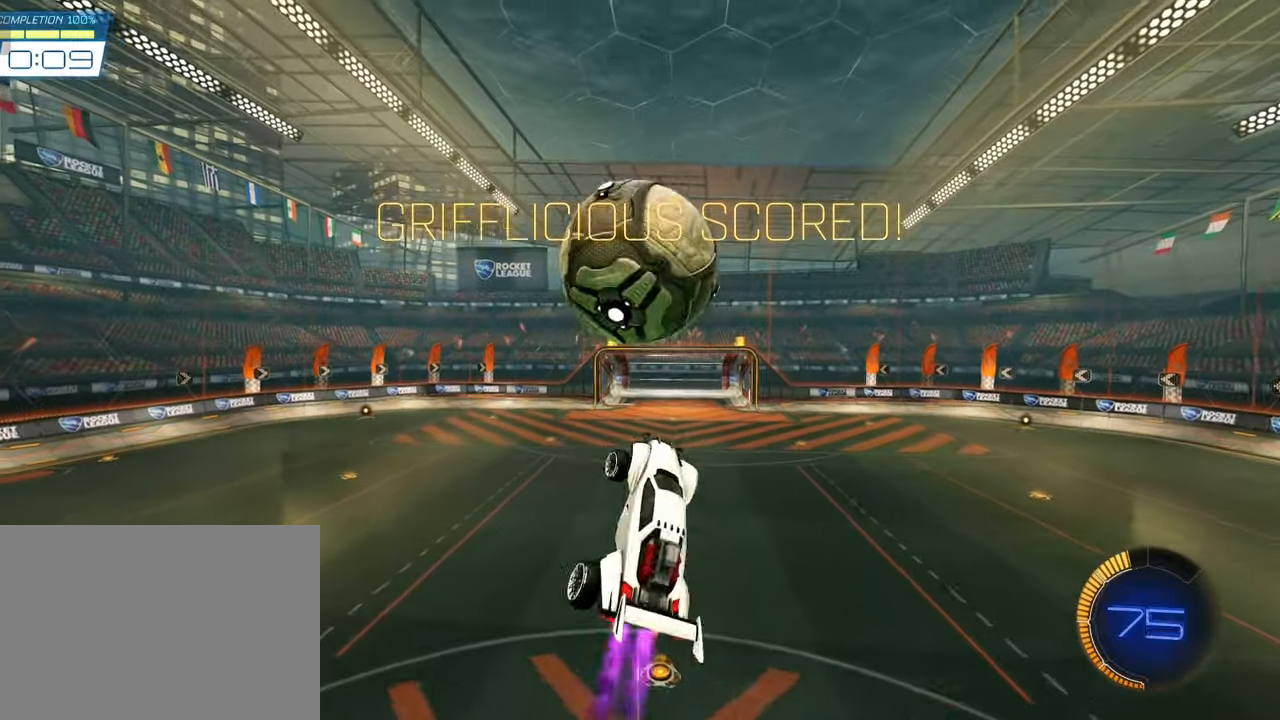
{"buttons": ["SQUARE"], "left_stick": "center", "events": [[133, "left_stick", "up-left"], [267, "left_stick", "center"]]}
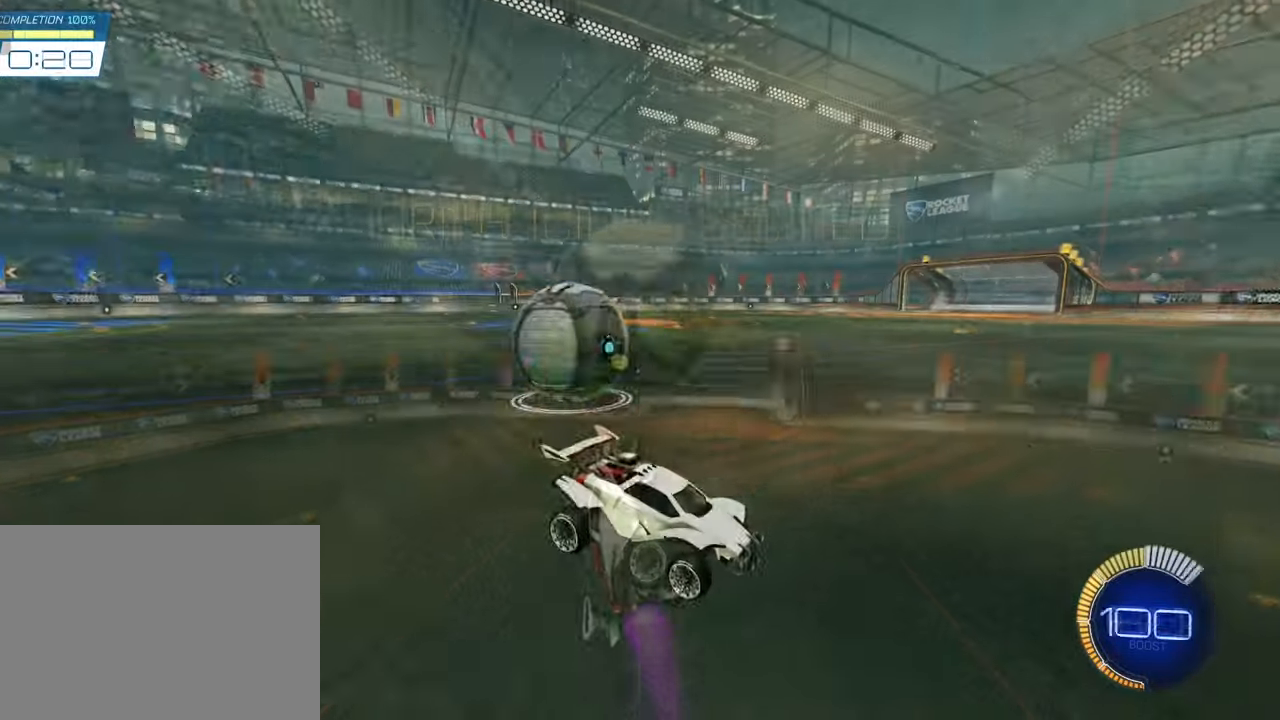
{"buttons": ["SQUARE"], "left_stick": "center", "events": [[83, "left_stick", "right"], [200, "left_stick", "center"]]}
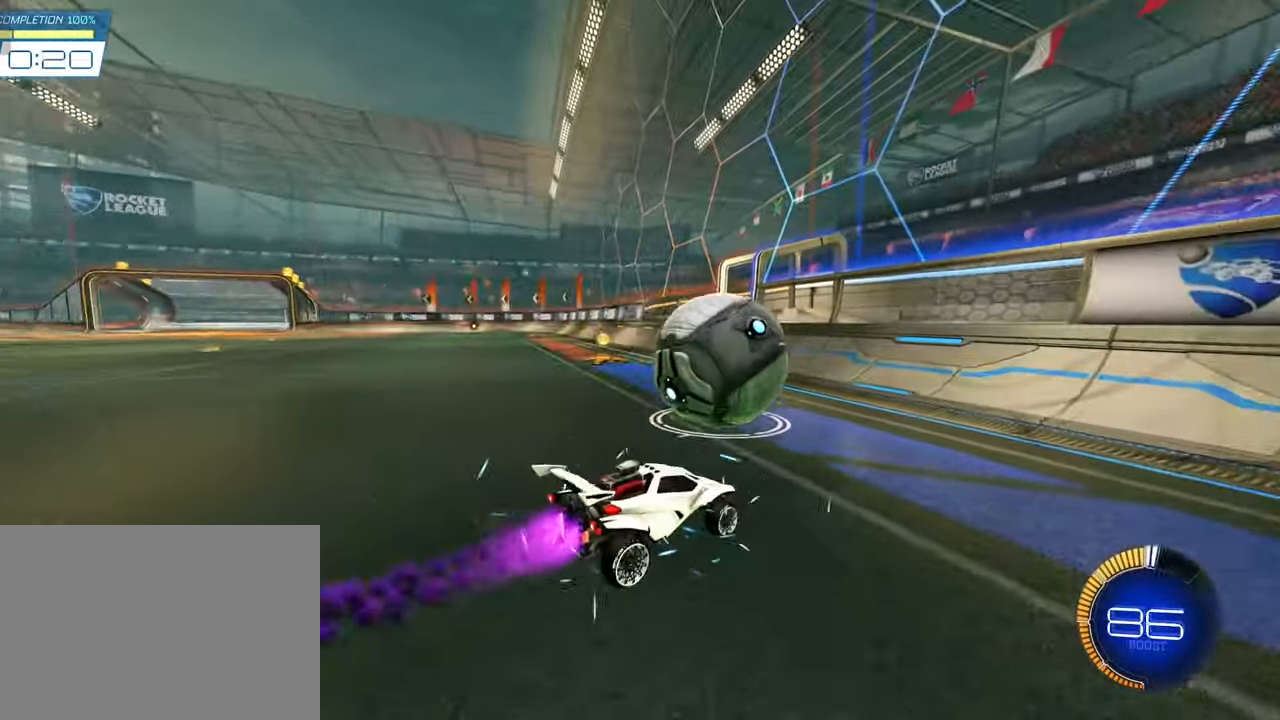
{"buttons": [], "left_stick": "left", "events": [[483, "SQUARE", "up"], [500, "left_stick", "left"]]}
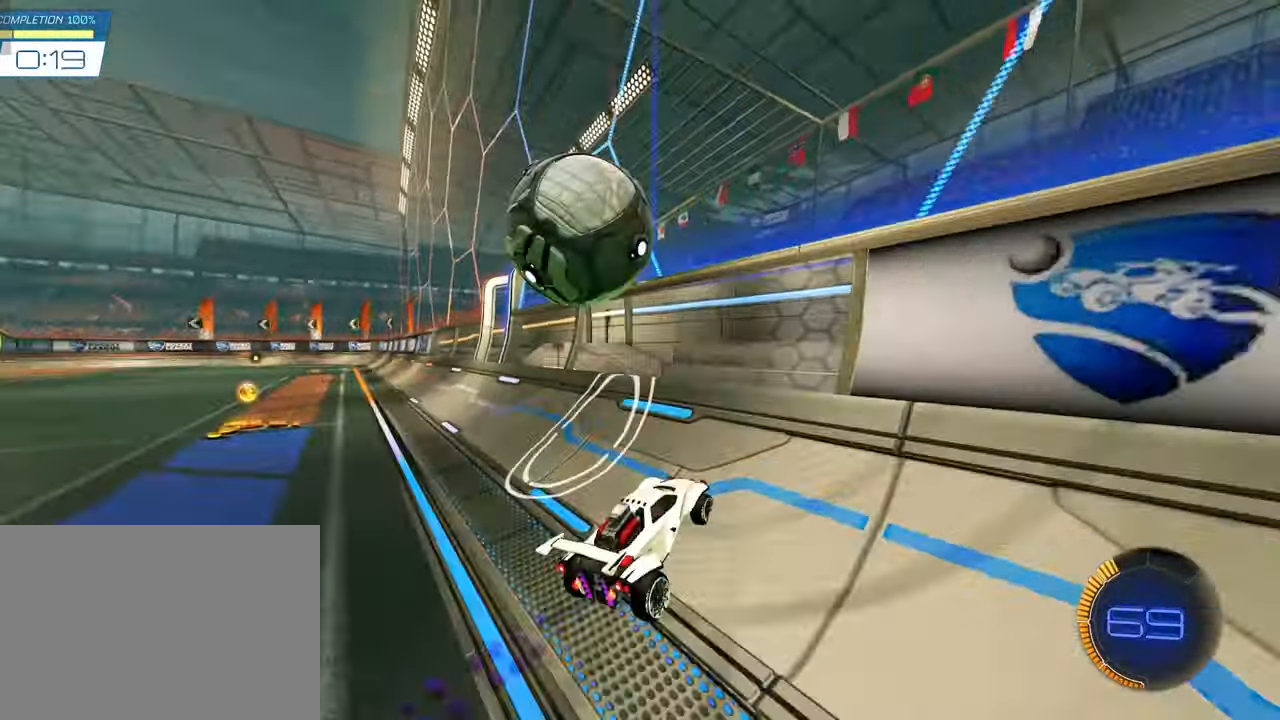
{"buttons": [], "left_stick": "right", "events": [[150, "left_stick", "center"], [200, "left_stick", "left"], [333, "CROSS", "down"], [367, "left_stick", "down-right"], [417, "left_stick", "right"], [450, "CROSS", "up"]]}
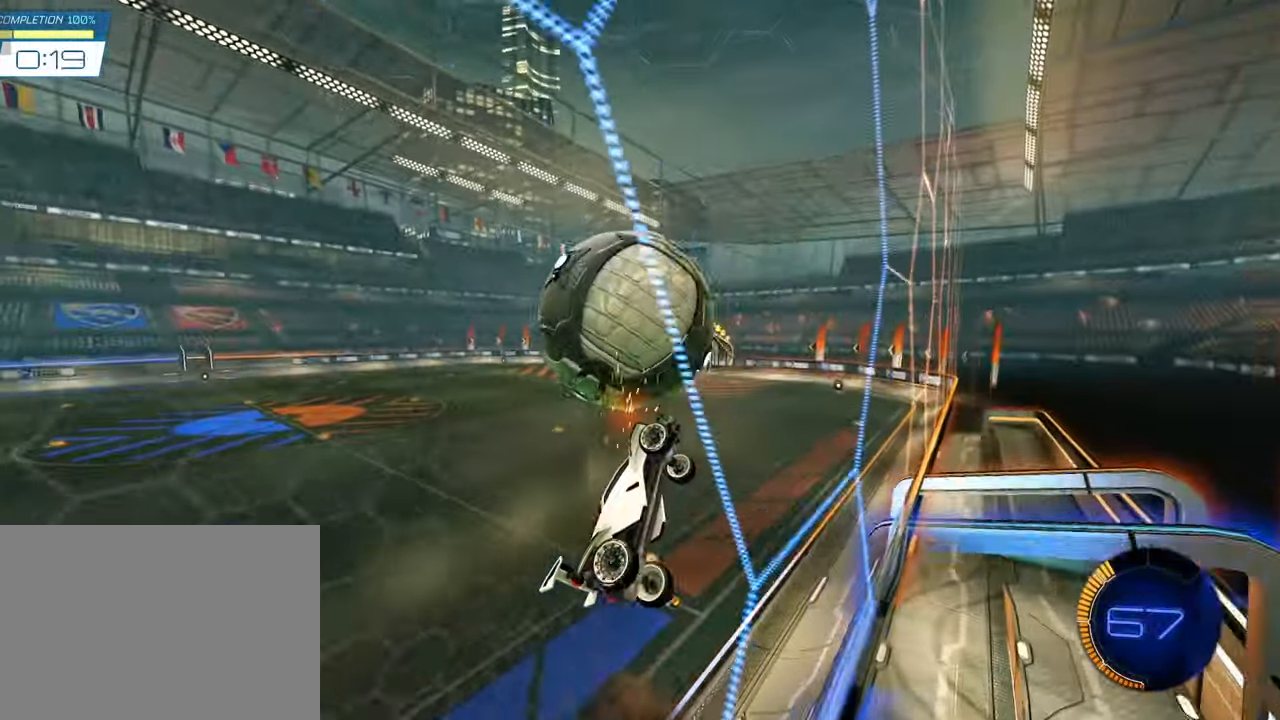
{"buttons": ["SQUARE"], "left_stick": "down"}
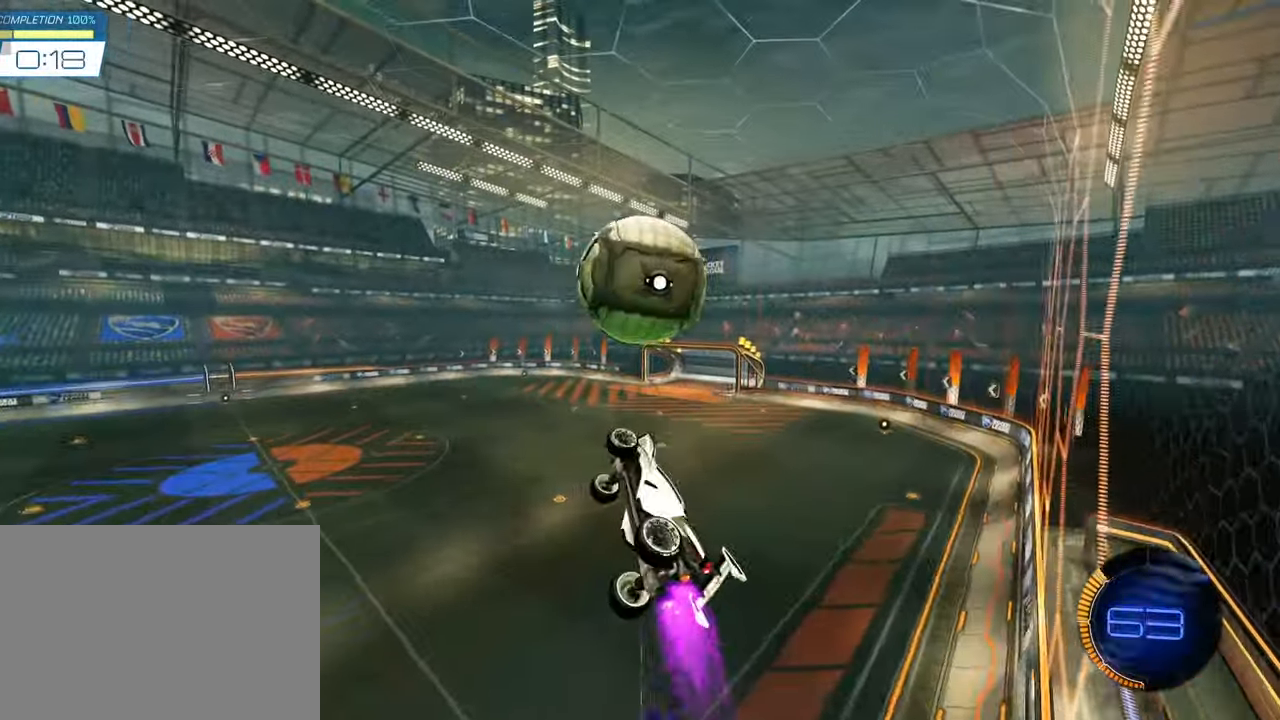
{"buttons": ["SQUARE"], "left_stick": "up", "events": [[67, "left_stick", "center"], [483, "left_stick", "up"]]}
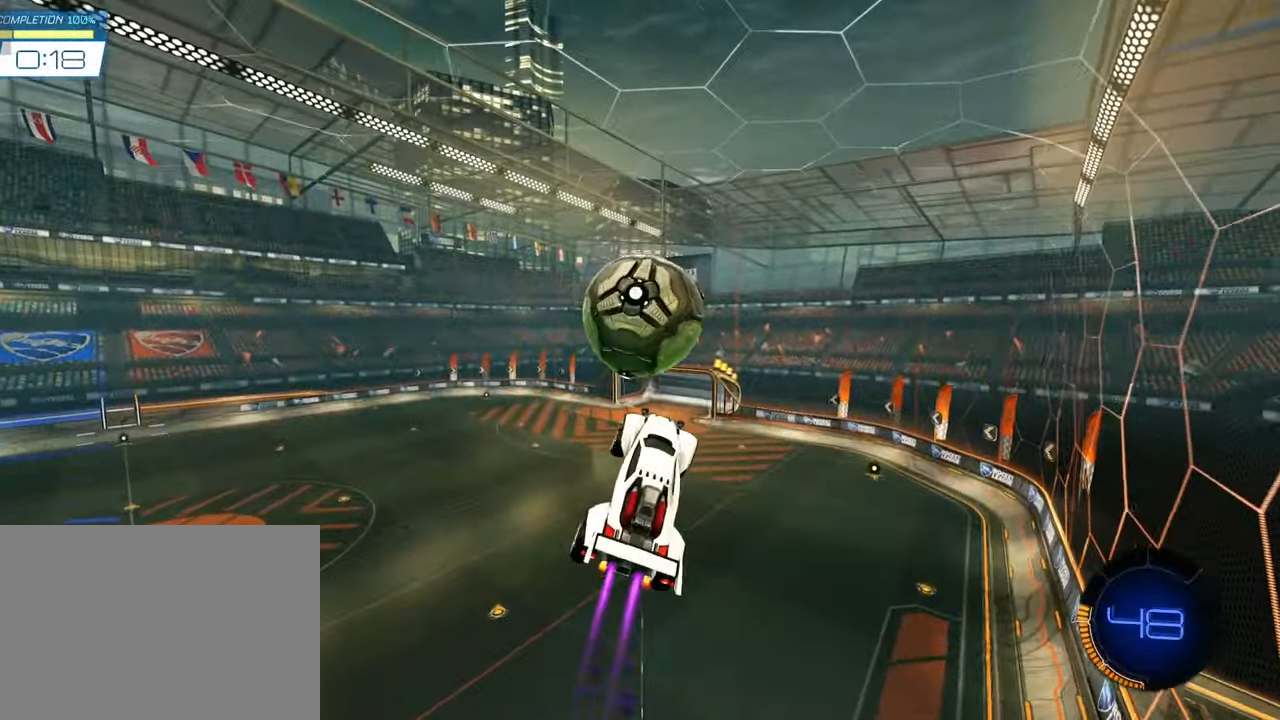
{"buttons": [], "left_stick": "left", "events": [[50, "left_stick", "up-left"], [83, "CROSS", "down"], [217, "CROSS", "up"], [217, "SQUARE", "up"], [283, "left_stick", "center"], [450, "left_stick", "left"]]}
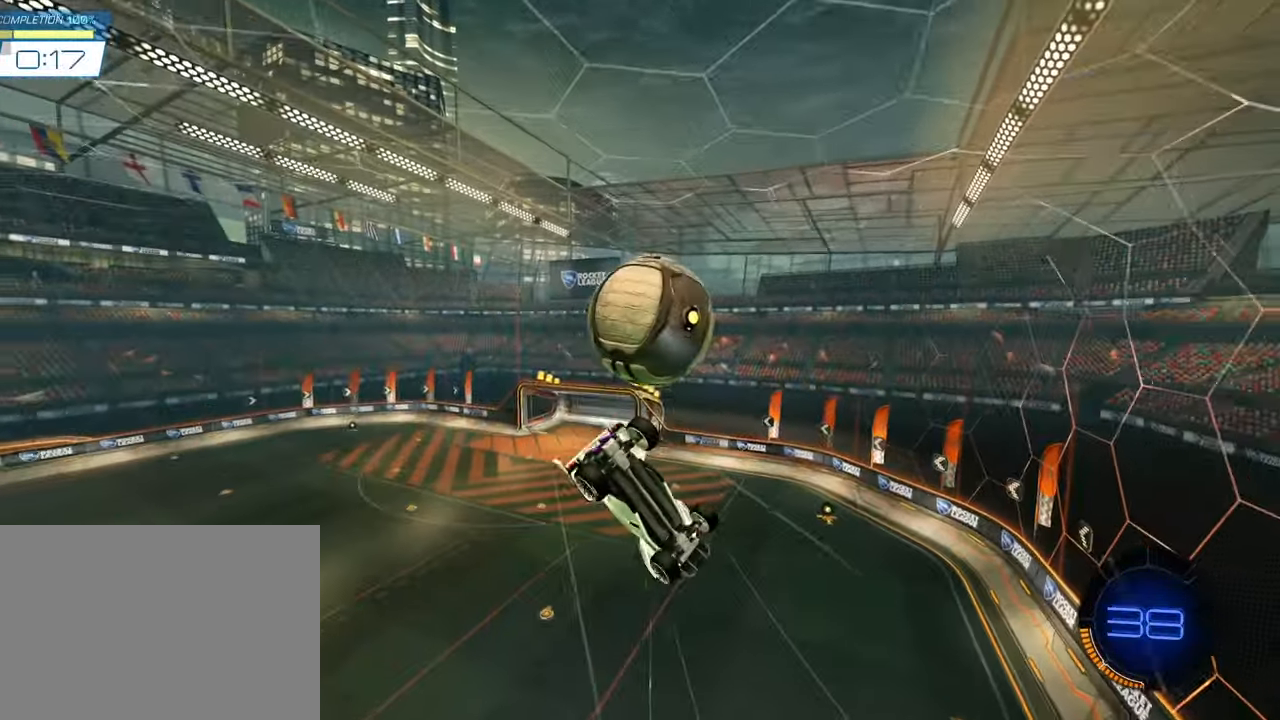
{"buttons": [], "left_stick": "down", "events": [[483, "left_stick", "down"]]}
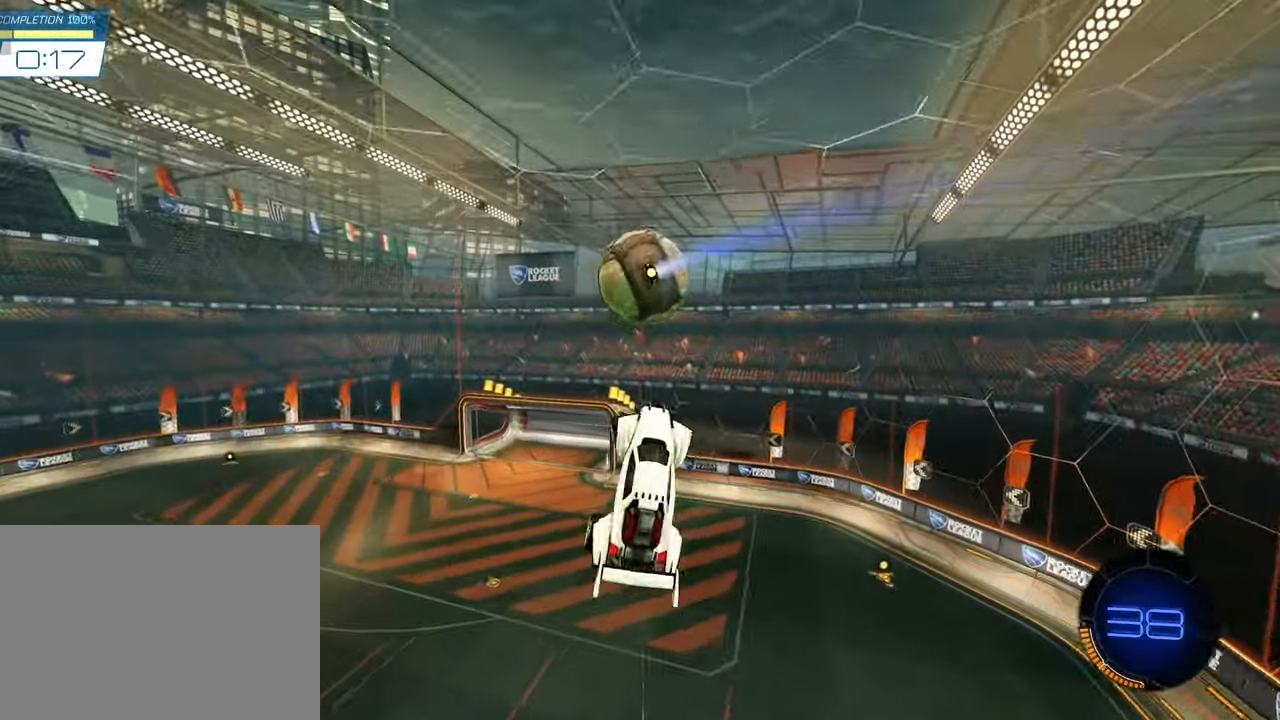
{"buttons": [], "left_stick": "right", "events": [[83, "SQUARE", "down"], [200, "left_stick", "center"], [300, "left_stick", "right"], [400, "SQUARE", "up"]]}
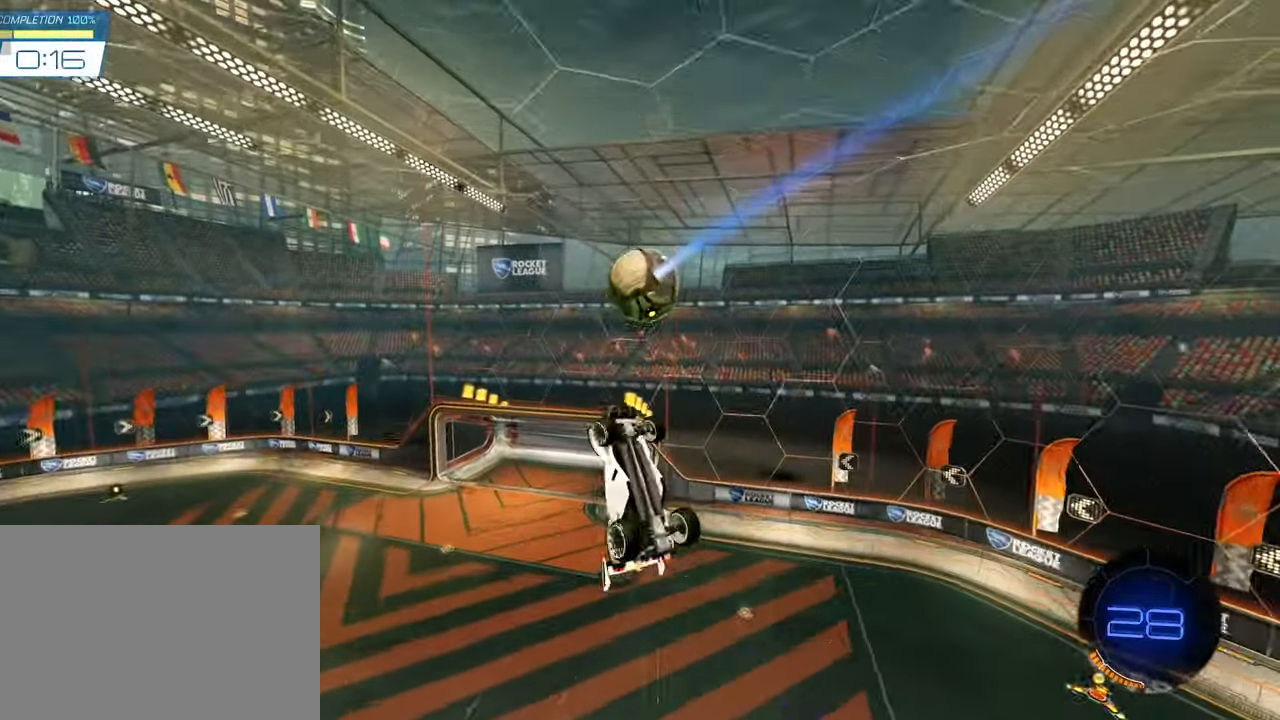
{"buttons": [], "left_stick": "up", "events": [[100, "left_stick", "center"], [117, "SQUARE", "down"], [150, "left_stick", "down"], [383, "SQUARE", "up"], [433, "left_stick", "up-right"], [500, "left_stick", "up"]]}
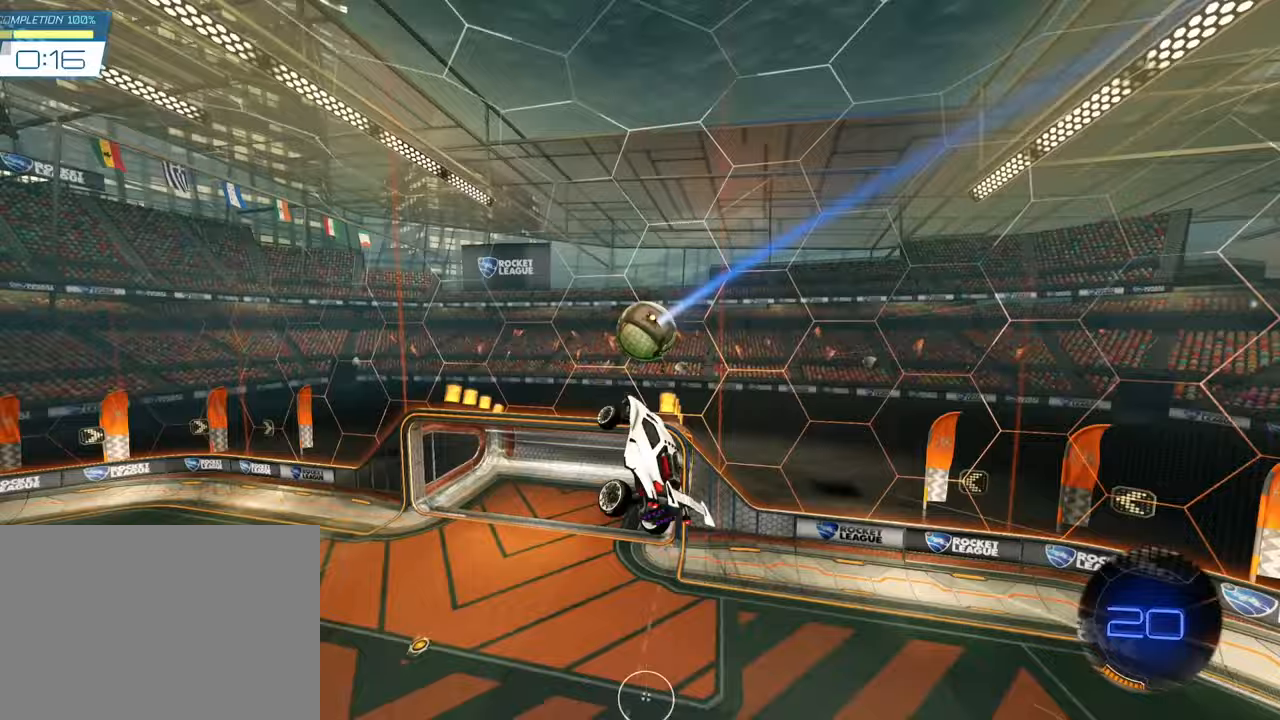
{"buttons": ["SQUARE"], "left_stick": "down-left", "events": [[100, "left_stick", "up-left"], [300, "left_stick", "left"], [367, "SQUARE", "down"], [483, "left_stick", "down-left"]]}
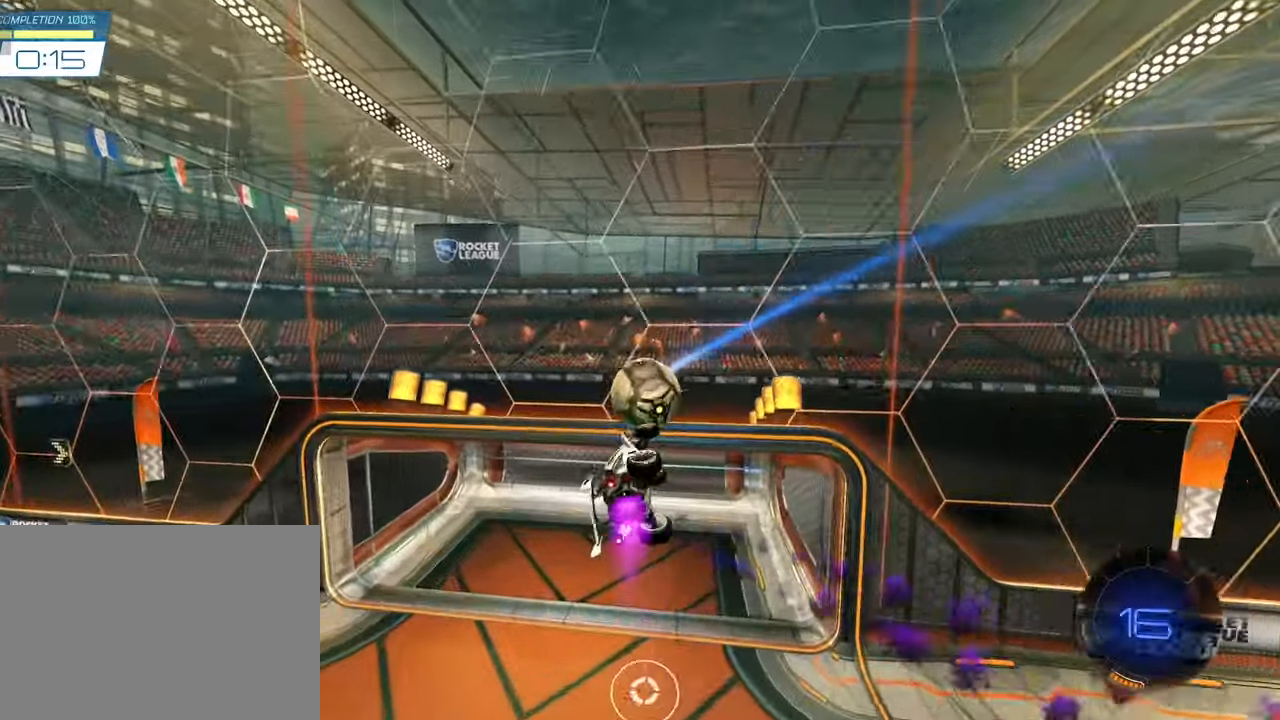
{"buttons": [], "left_stick": "center", "events": [[183, "SQUARE", "up"], [300, "left_stick", "center"]]}
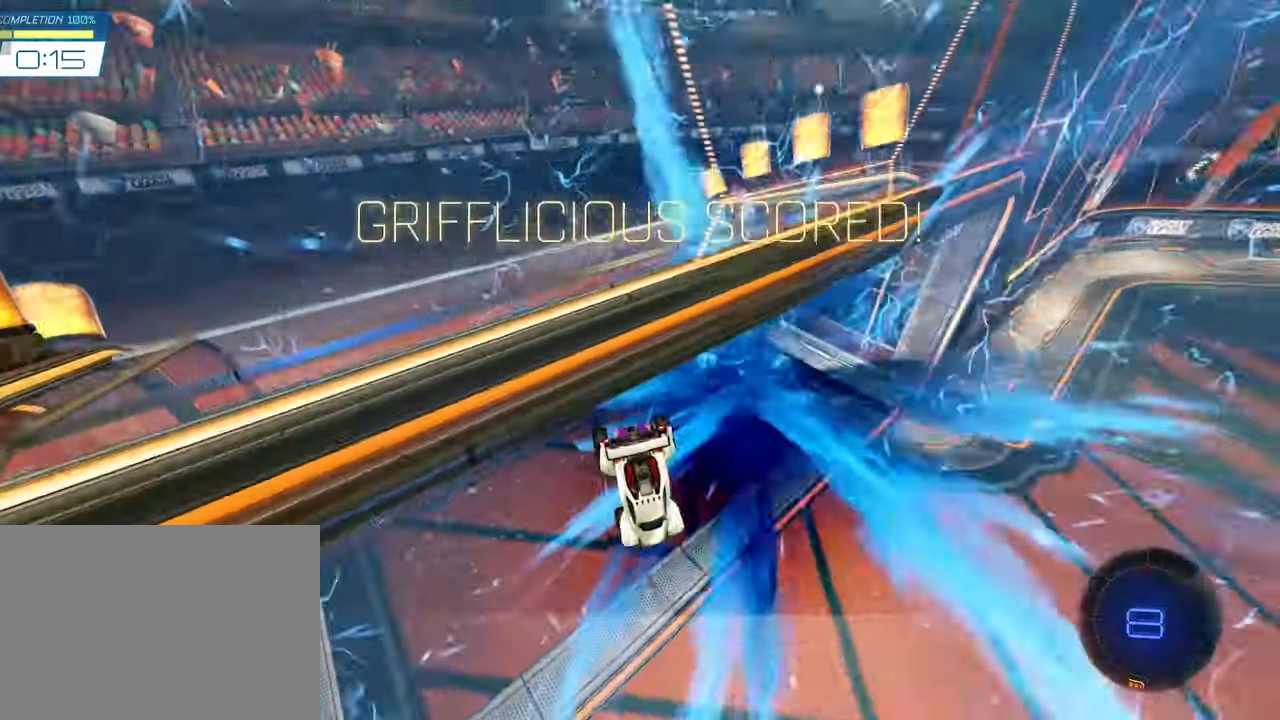
{"buttons": [], "left_stick": "center", "events": []}
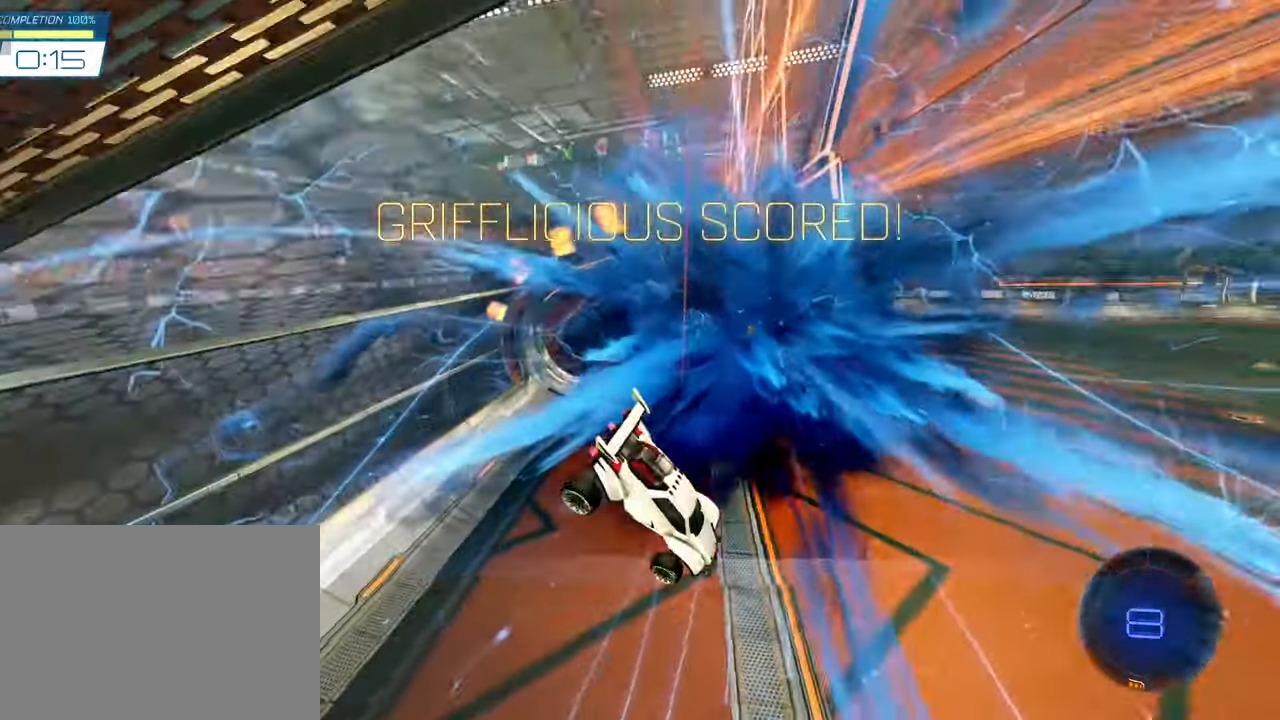
{"buttons": ["SQUARE"], "left_stick": "right", "events": [[67, "CIRCLE", "down"], [183, "CIRCLE", "up"], [500, "SQUARE", "down"], [500, "left_stick", "right"]]}
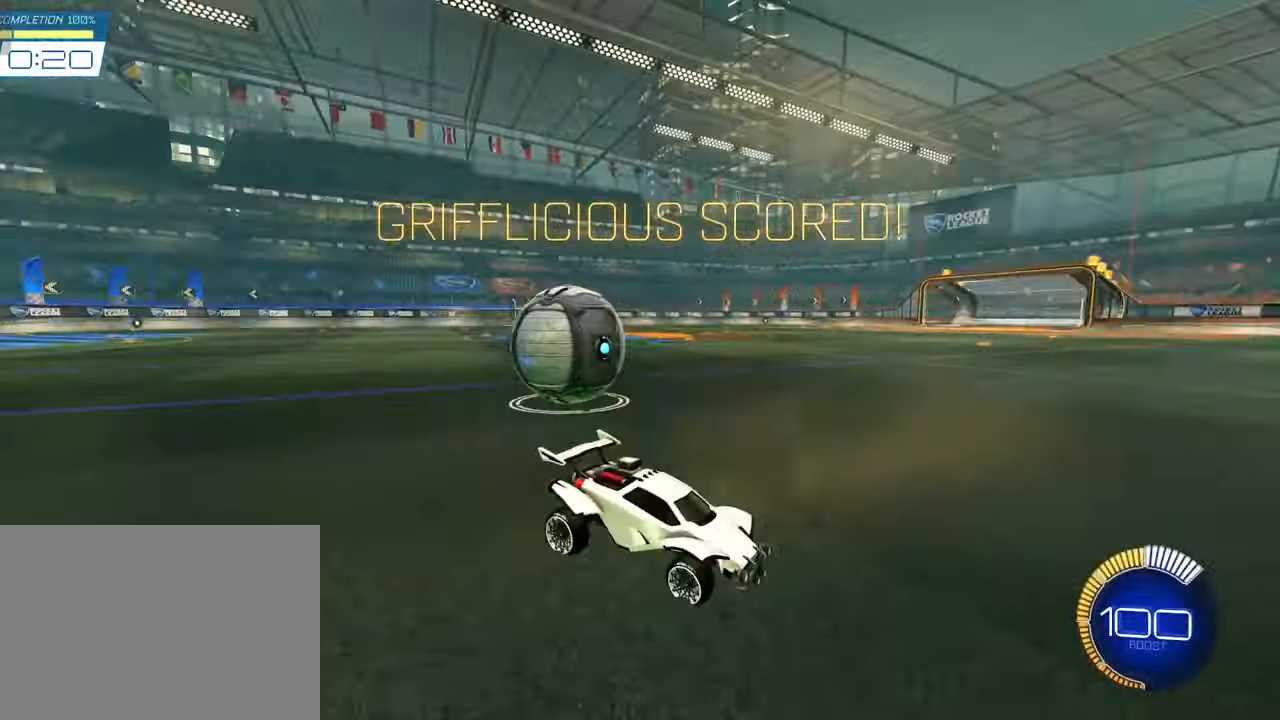
{"buttons": ["SQUARE"], "left_stick": "center", "events": [[133, "left_stick", "center"]]}
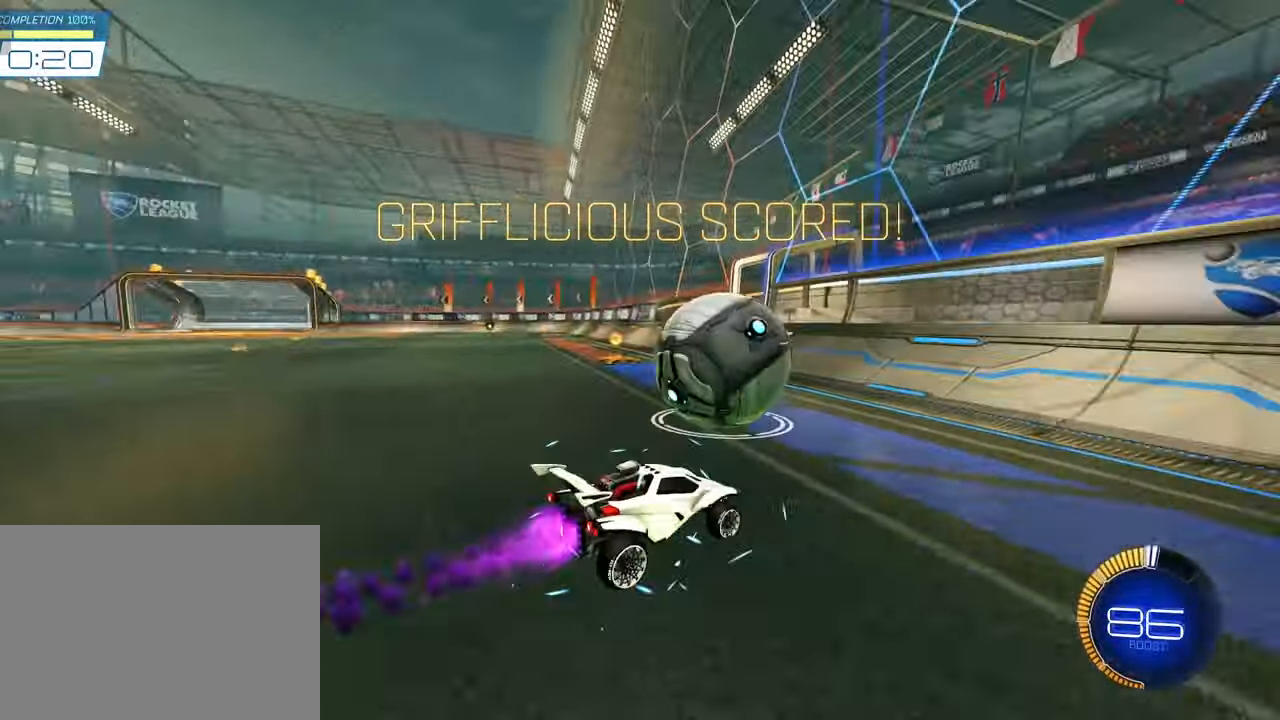
{"buttons": ["SQUARE"], "left_stick": "left", "events": [[467, "left_stick", "left"]]}
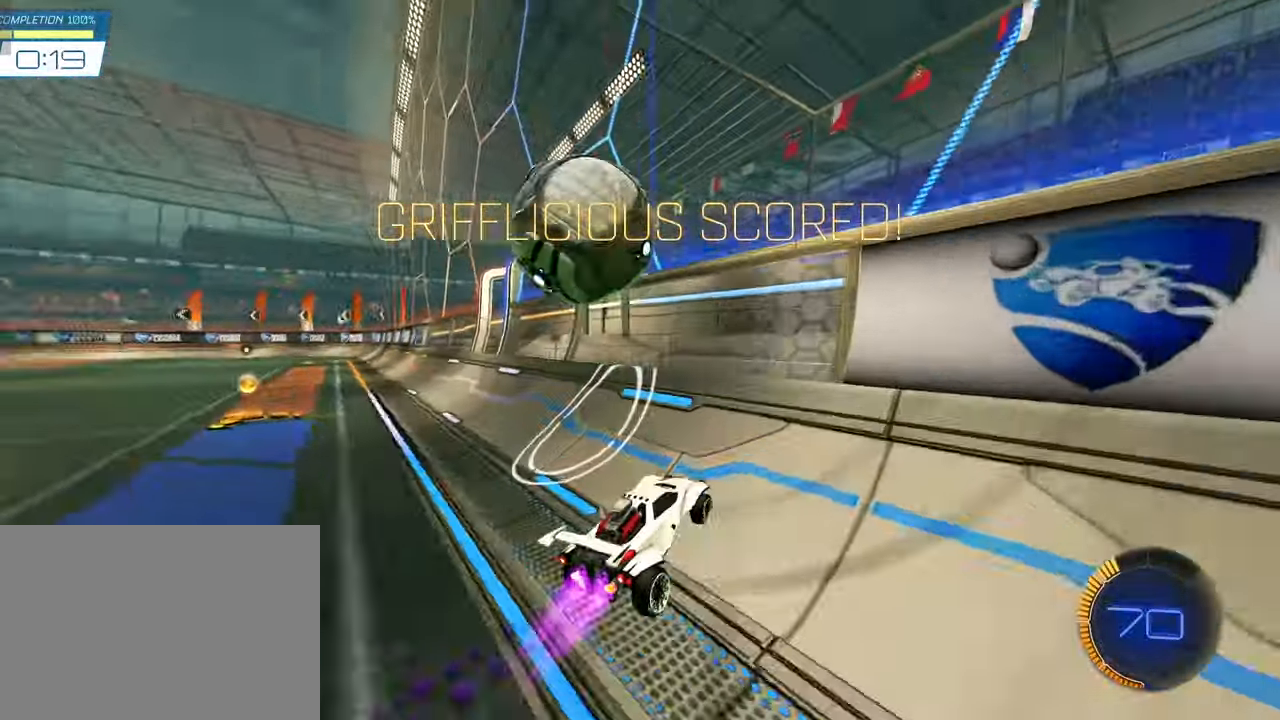
{"buttons": [], "left_stick": "down", "events": [[50, "left_stick", "center"], [67, "SQUARE", "up"], [117, "left_stick", "left"], [383, "CROSS", "down"], [467, "left_stick", "down"], [500, "CROSS", "up"]]}